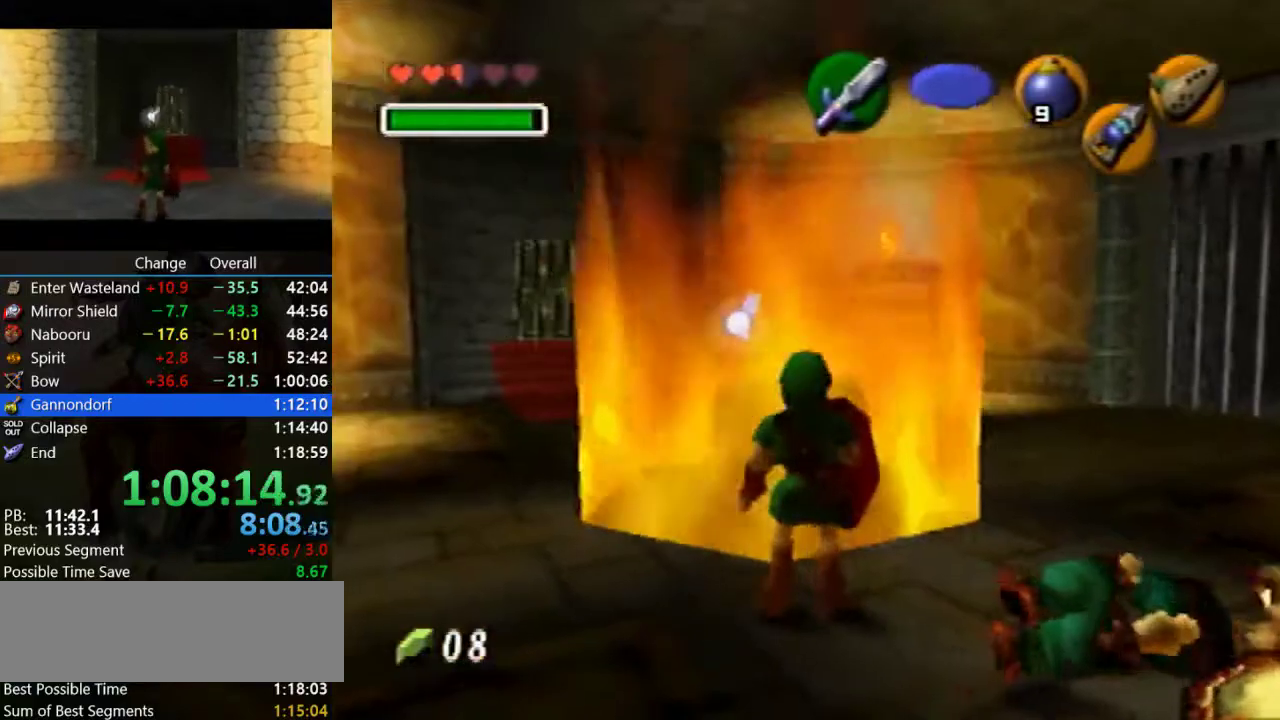
Gameplay with a controller (Nintendo layout); each line is a JSON object with the inputs held at the frame after it. "events" lists button and stick changes between this image and that frame as [ms after this image, input, new state], when the widget could be followed in between. Not read: L3 R3.
{"buttons": [], "left_stick": "center", "events": []}
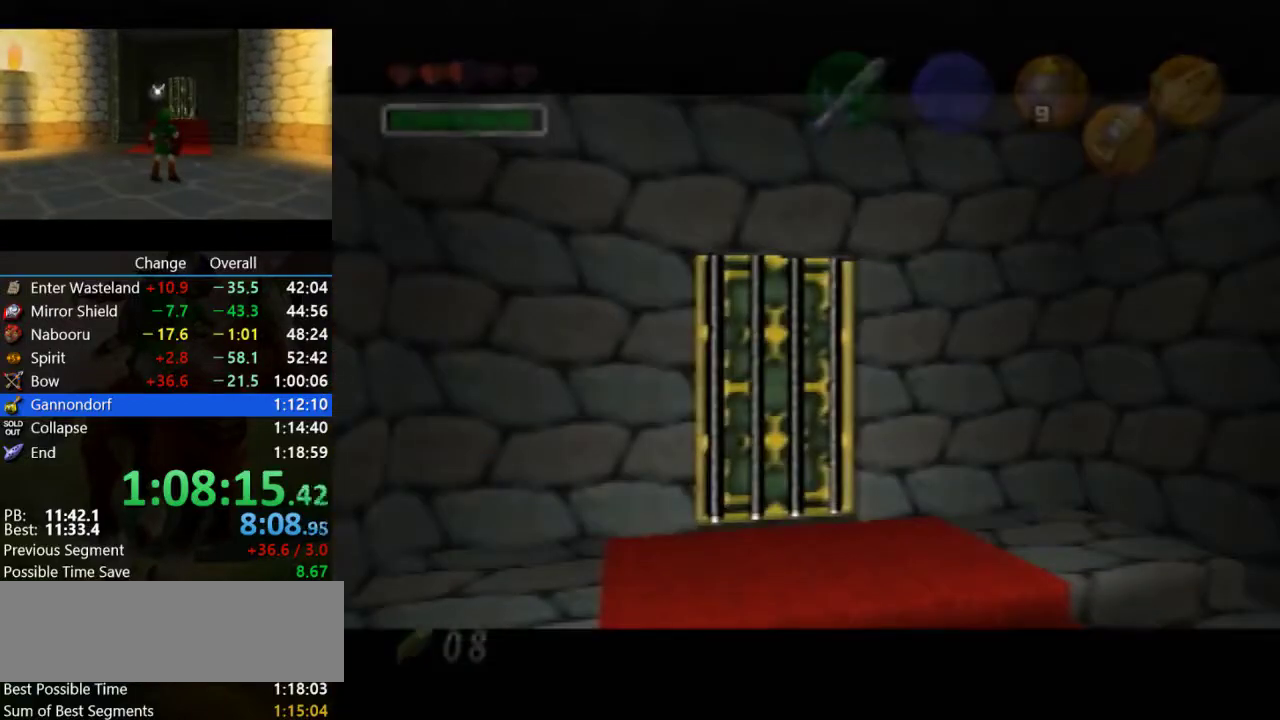
{"buttons": [], "left_stick": "center", "events": []}
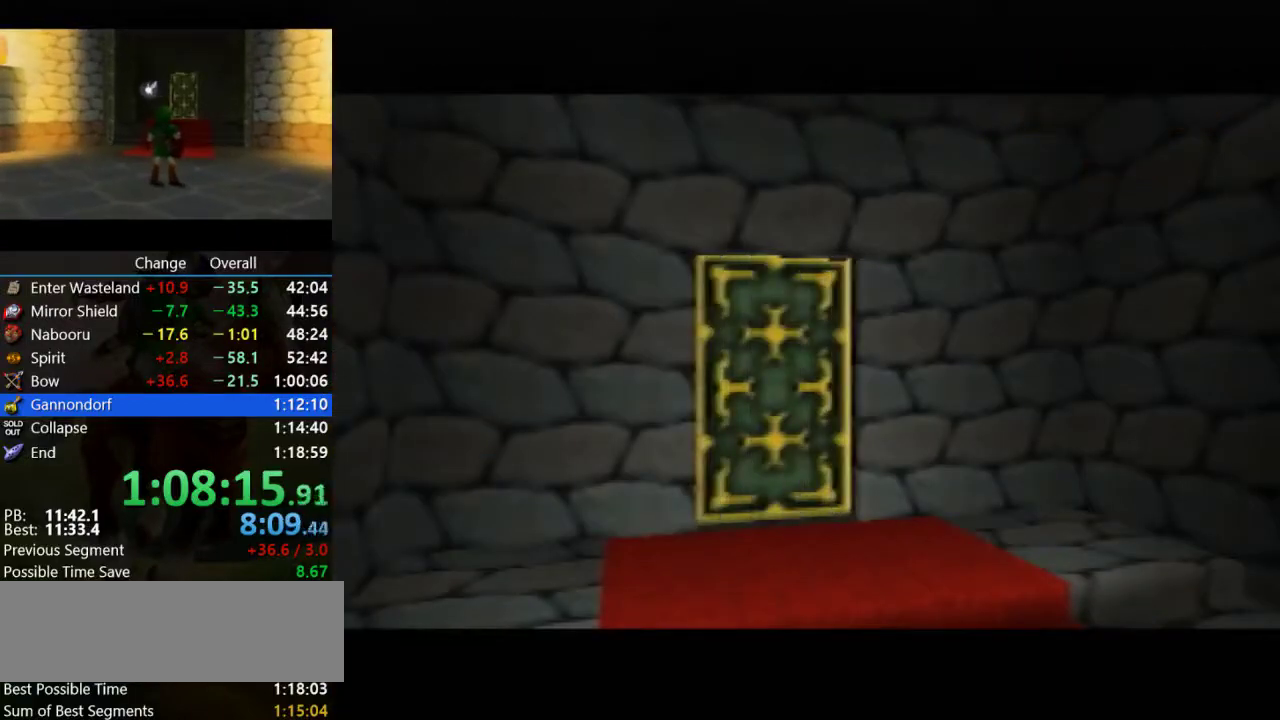
{"buttons": [], "left_stick": "center", "events": []}
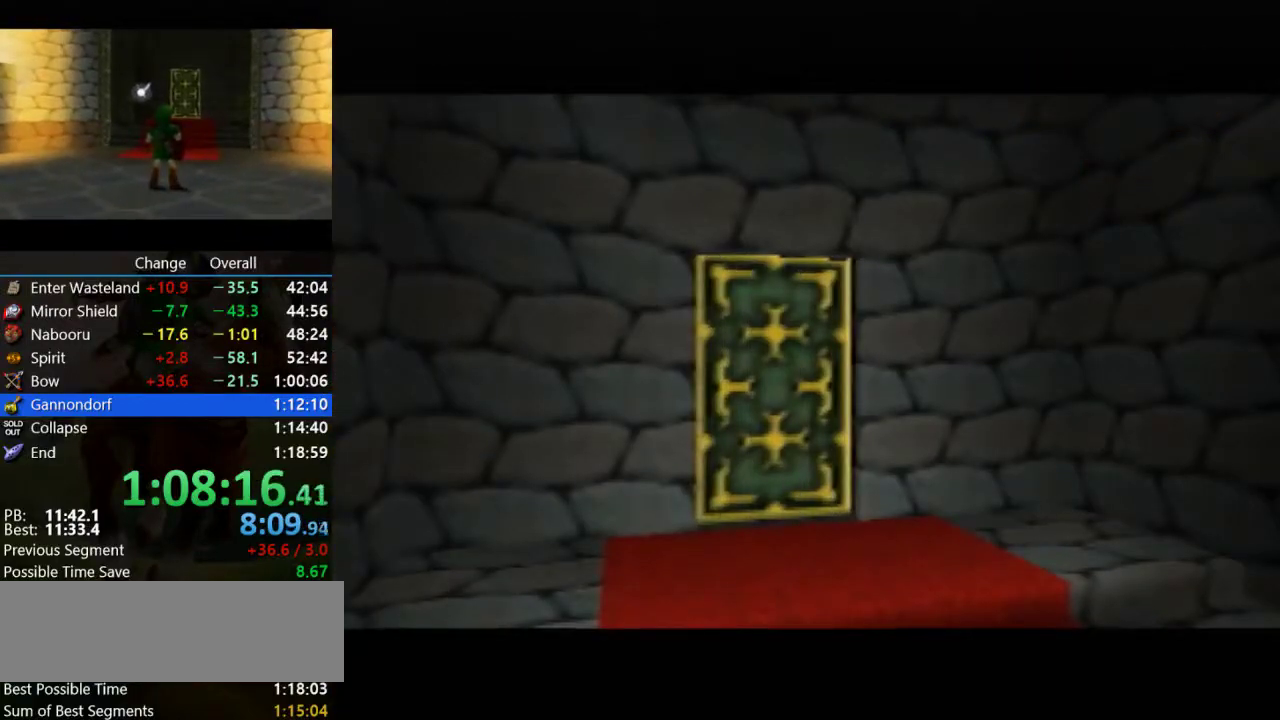
{"buttons": [], "left_stick": "up", "events": [[467, "left_stick", "up"]]}
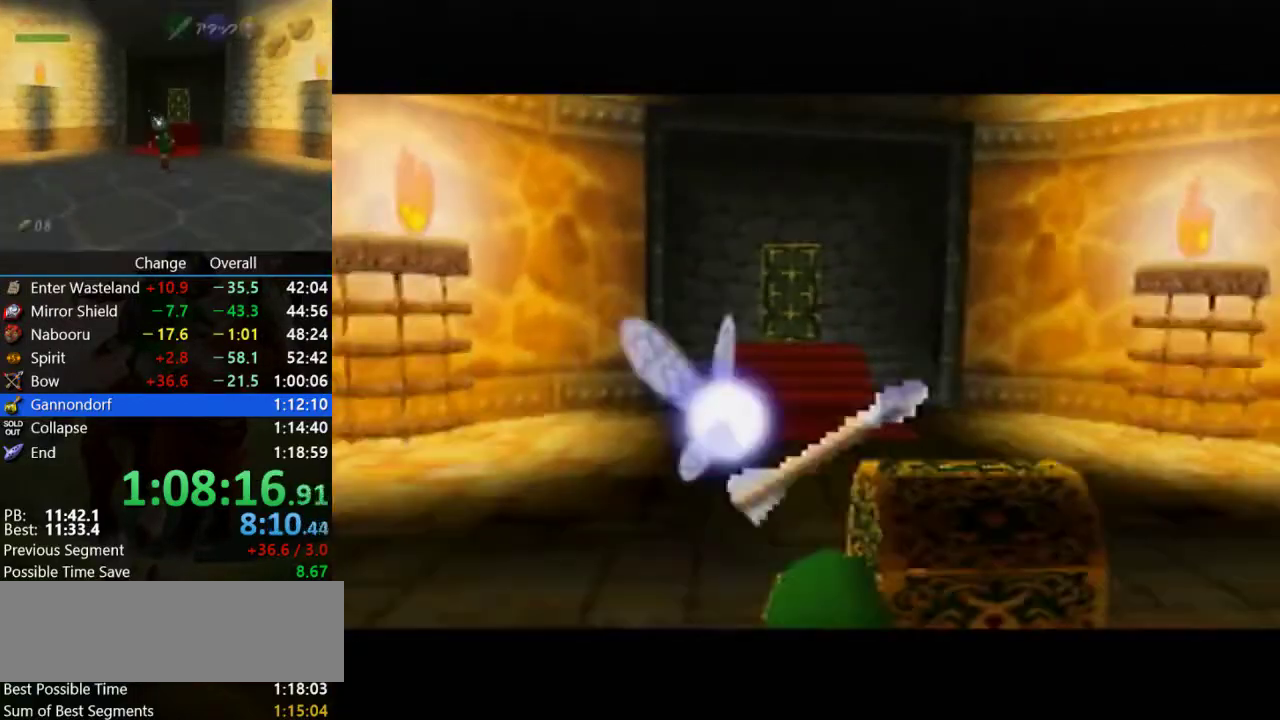
{"buttons": [], "left_stick": "up-right", "events": [[200, "left_stick", "up-right"]]}
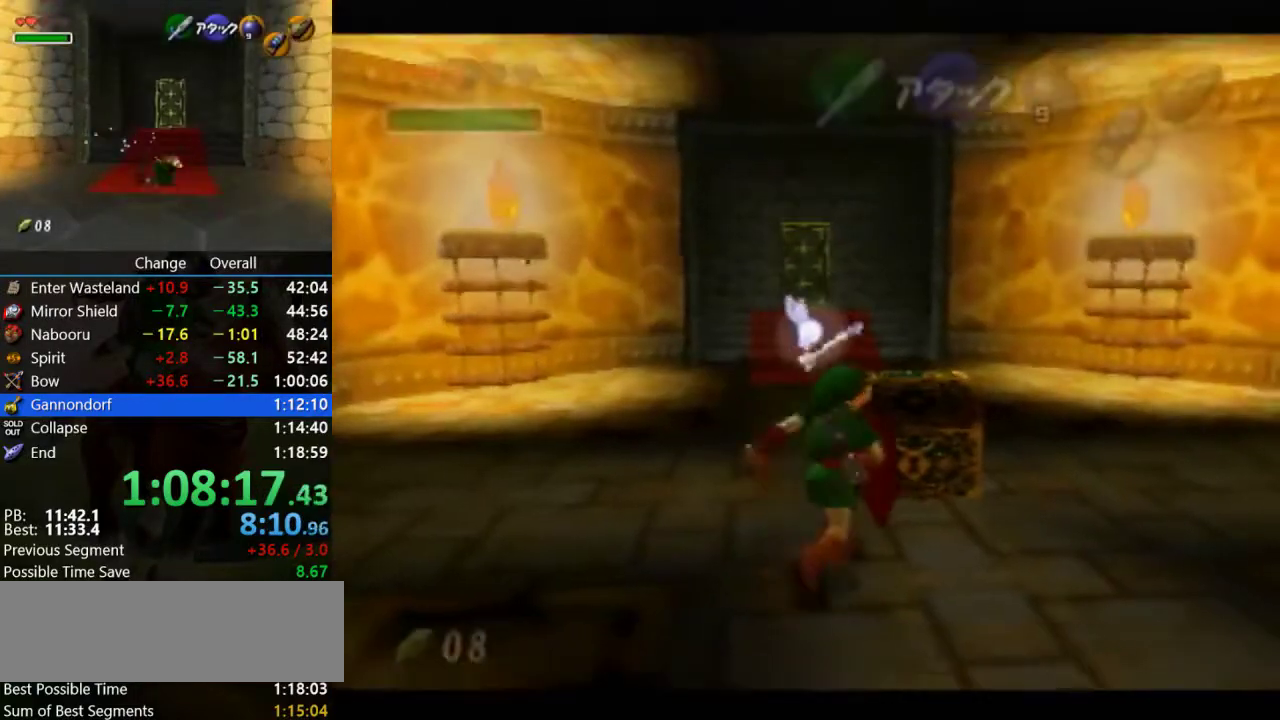
{"buttons": ["A"], "left_stick": "center", "events": [[33, "left_stick", "up"], [133, "A", "down"], [200, "A", "up"], [267, "A", "down"], [267, "left_stick", "center"], [367, "A", "up"], [433, "A", "down"]]}
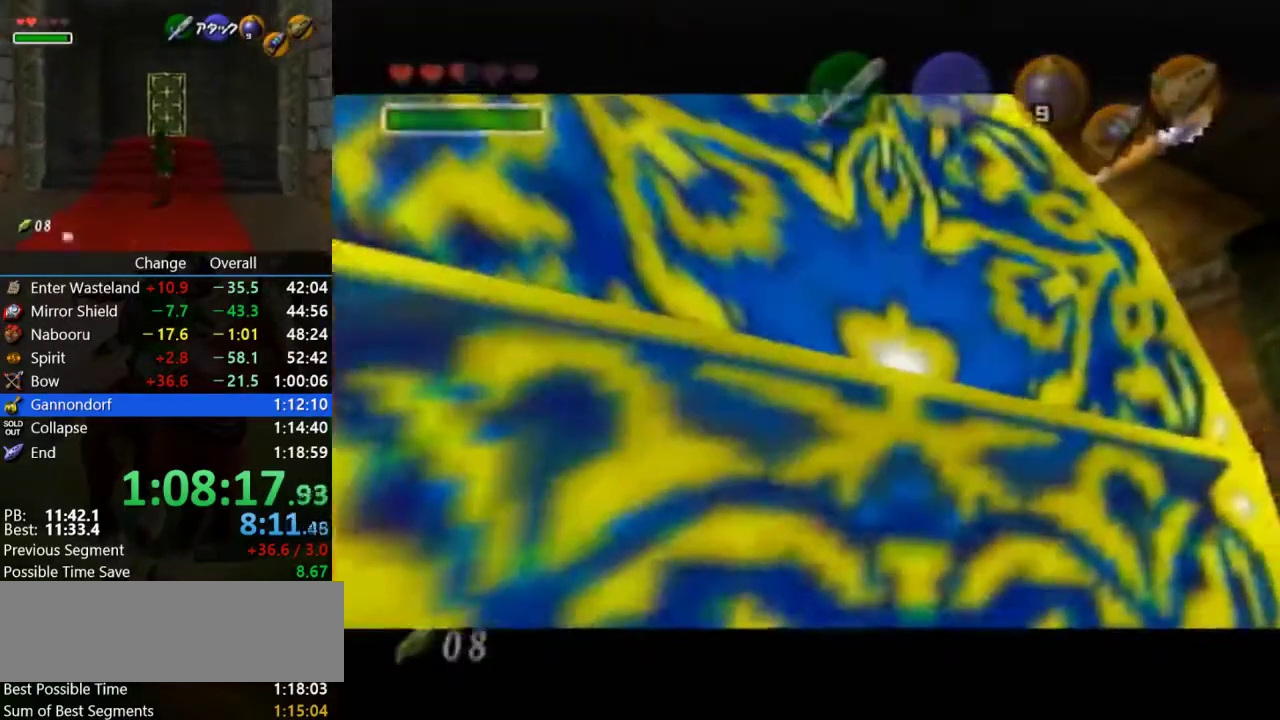
{"buttons": [], "left_stick": "center", "events": [[67, "A", "up"]]}
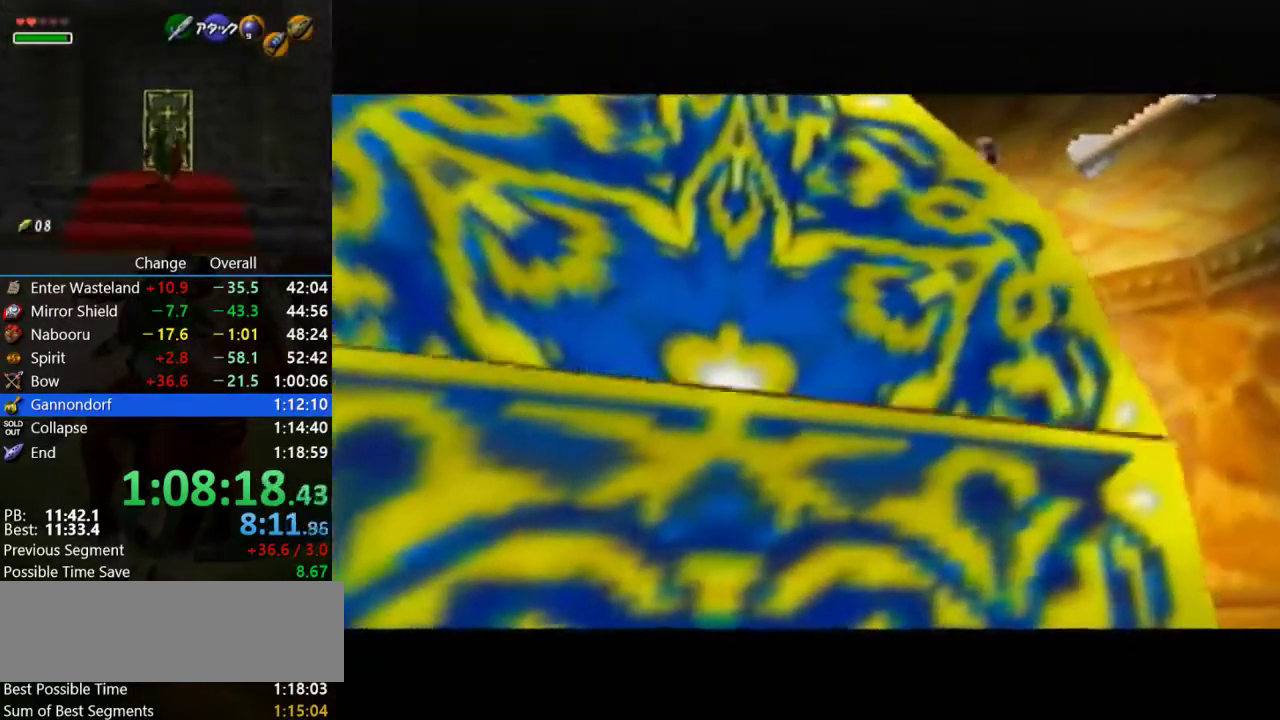
{"buttons": [], "left_stick": "center", "events": []}
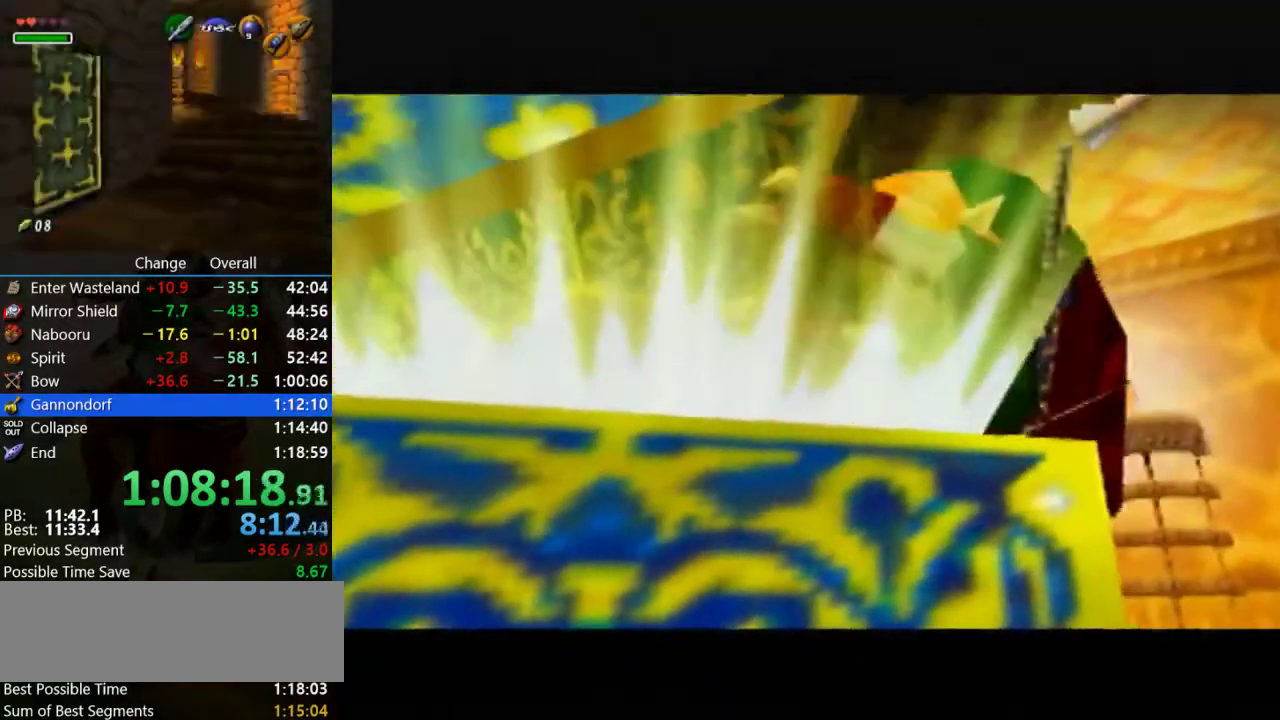
{"buttons": ["A"], "left_stick": "center", "events": [[433, "A", "down"]]}
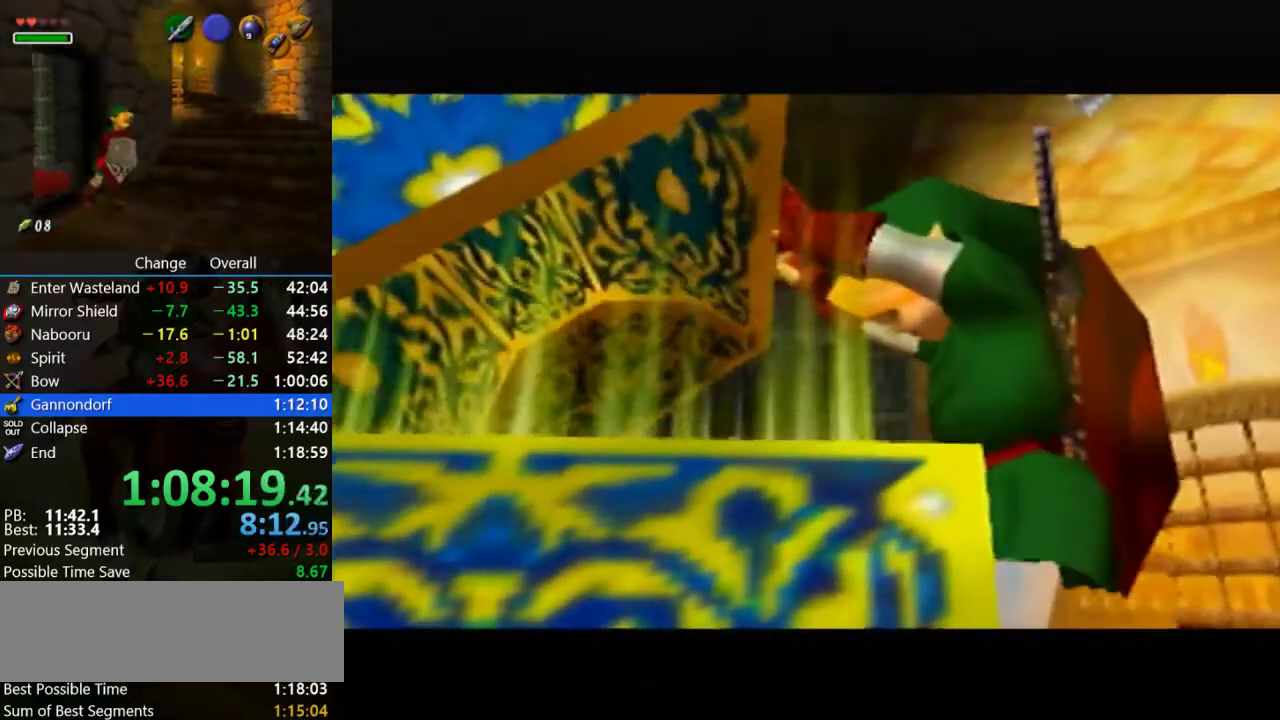
{"buttons": ["A", "B"], "left_stick": "center", "events": [[67, "A", "up"], [100, "B", "down"], [200, "B", "up"], [300, "B", "down"], [367, "B", "up"], [467, "B", "down"], [500, "A", "down"]]}
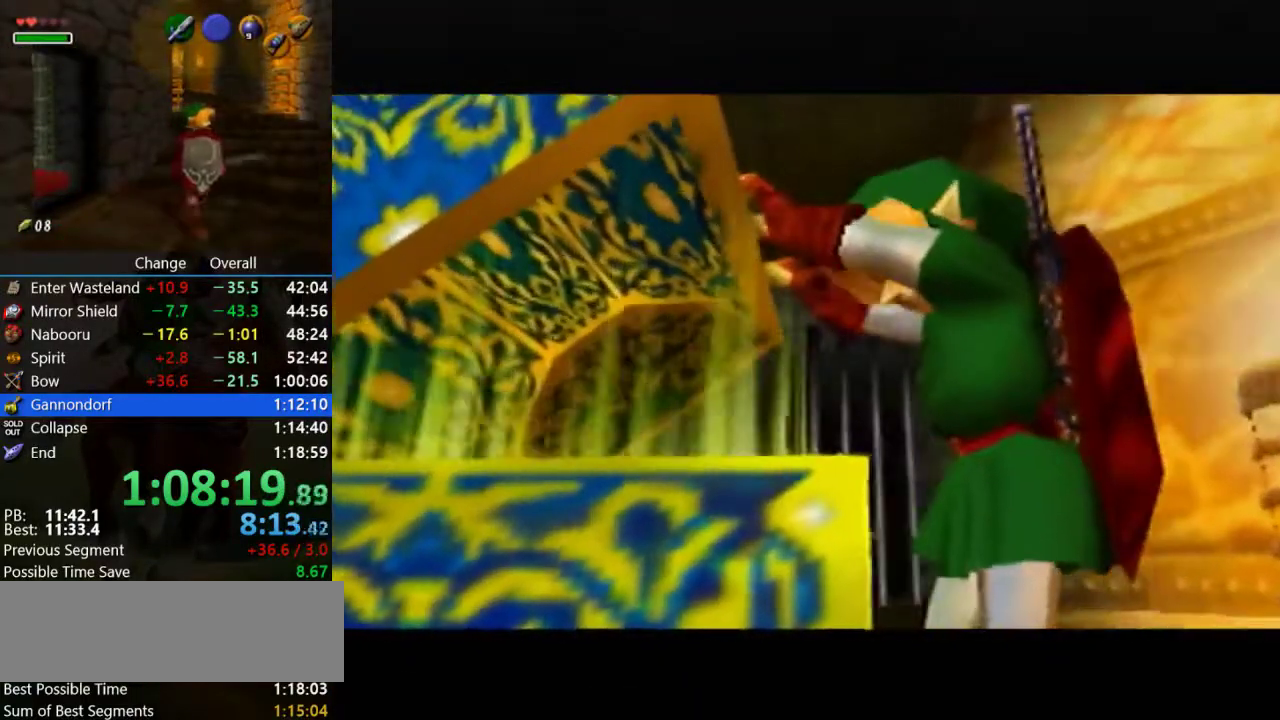
{"buttons": ["B"], "left_stick": "center", "events": [[67, "A", "up"], [67, "B", "up"], [167, "B", "down"], [200, "A", "down"], [233, "B", "up"], [267, "A", "up"], [333, "A", "down"], [333, "B", "down"], [400, "A", "up"], [433, "B", "up"], [500, "B", "down"]]}
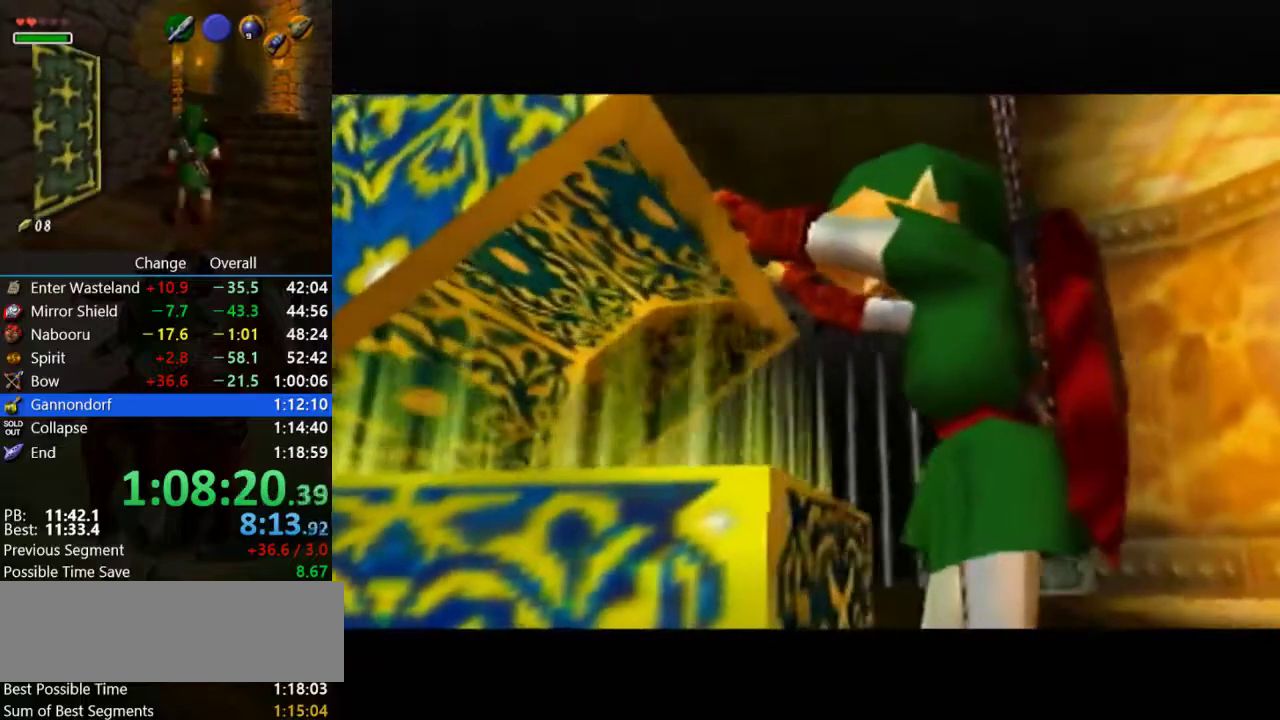
{"buttons": ["A", "B"], "left_stick": "center", "events": [[33, "A", "down"], [67, "B", "up"], [100, "A", "up"], [300, "A", "down"], [367, "A", "up"], [433, "A", "down"], [467, "B", "down"]]}
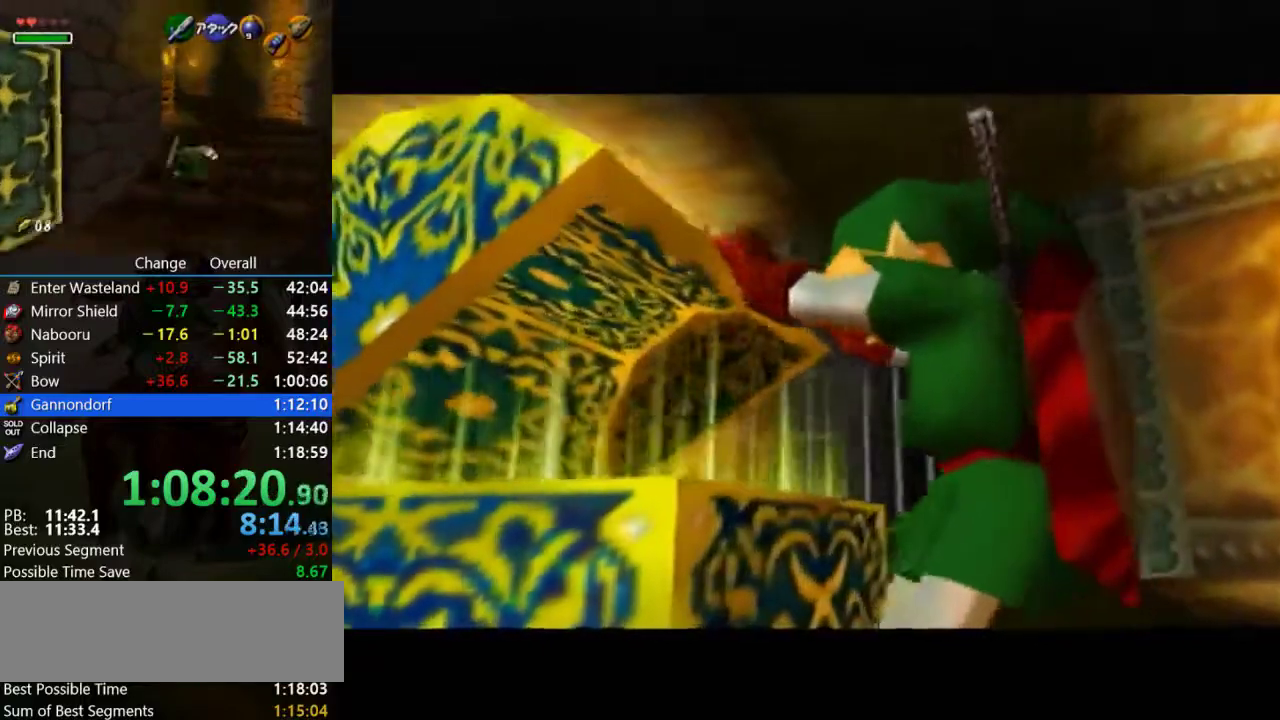
{"buttons": [], "left_stick": "center", "events": [[33, "B", "up"], [67, "A", "up"], [133, "A", "down"], [133, "B", "down"], [233, "A", "up"], [233, "B", "up"], [300, "B", "down"], [367, "A", "down"], [433, "A", "up"], [433, "B", "up"]]}
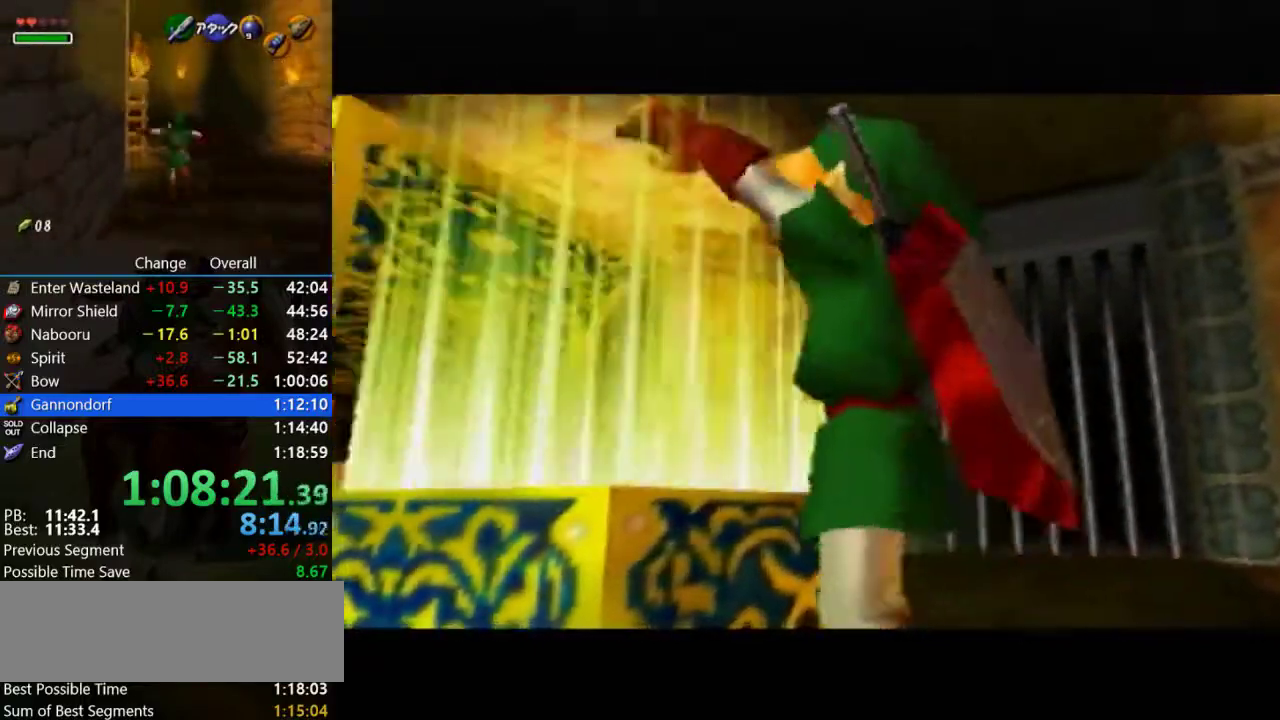
{"buttons": [], "left_stick": "center", "events": [[33, "A", "down"], [33, "B", "down"], [100, "B", "up"], [133, "A", "up"], [267, "A", "down"], [267, "B", "down"], [333, "A", "up"], [333, "B", "up"], [400, "A", "down"], [400, "B", "down"], [500, "A", "up"], [500, "B", "up"]]}
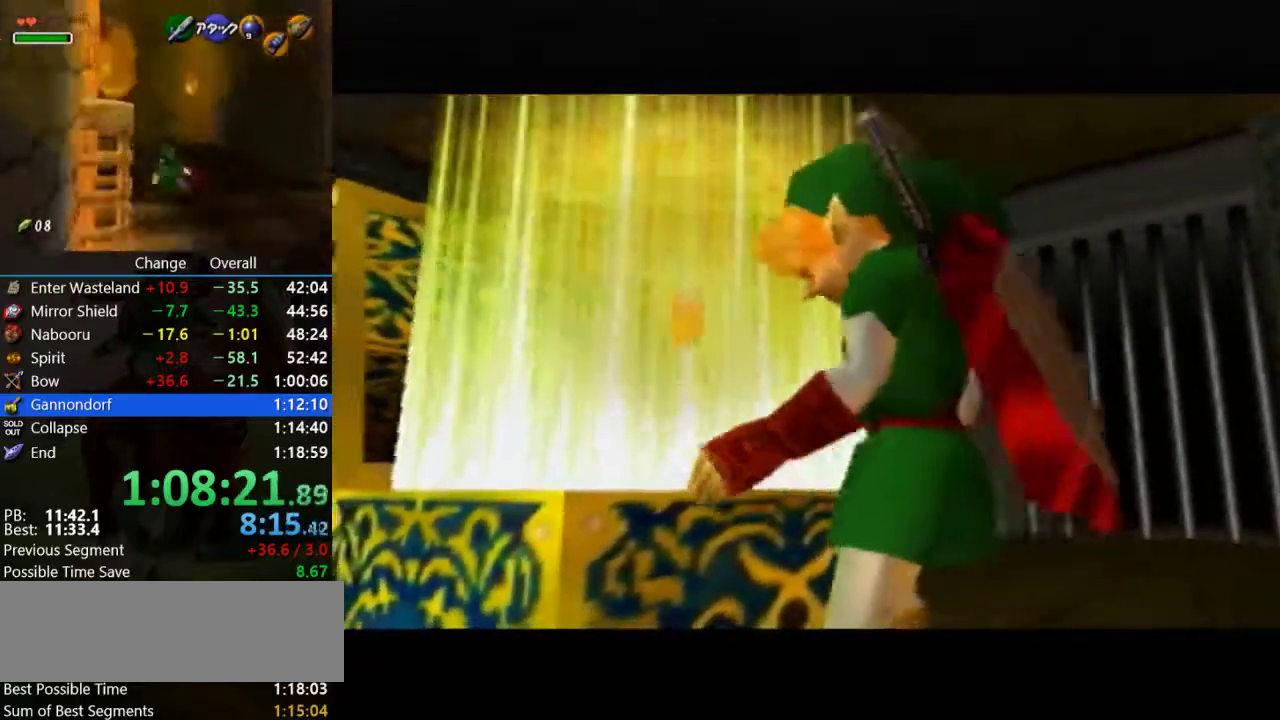
{"buttons": ["A", "B"], "left_stick": "center", "events": [[100, "A", "down"], [100, "B", "down"], [200, "A", "up"], [267, "A", "down"], [367, "A", "up"], [367, "B", "up"], [467, "A", "down"], [500, "B", "down"]]}
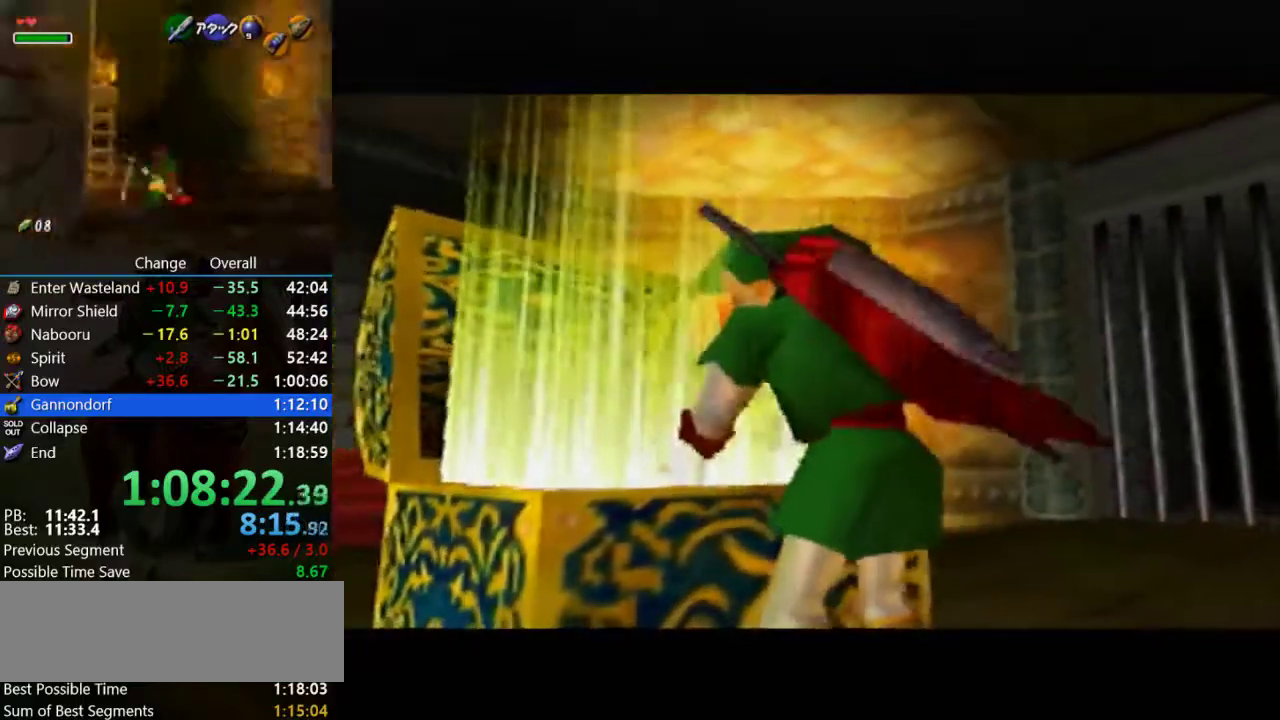
{"buttons": [], "left_stick": "center", "events": [[67, "B", "up"], [200, "B", "down"], [267, "A", "up"], [267, "B", "up"], [367, "B", "down"], [400, "A", "down"], [433, "B", "up"], [467, "A", "up"]]}
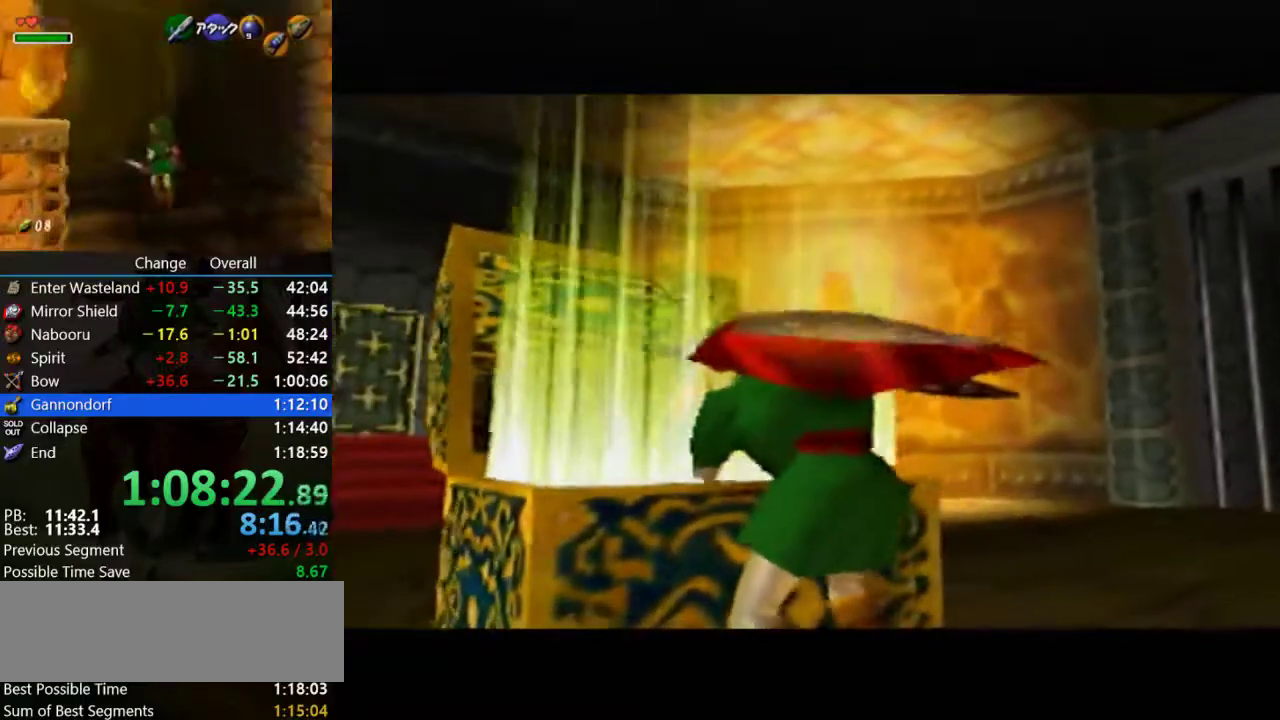
{"buttons": ["A", "B"], "left_stick": "center", "events": [[67, "A", "down"], [100, "B", "down"], [167, "A", "up"], [167, "B", "up"], [267, "A", "down"], [267, "B", "down"], [333, "A", "up"], [333, "B", "up"], [433, "A", "down"], [433, "B", "down"]]}
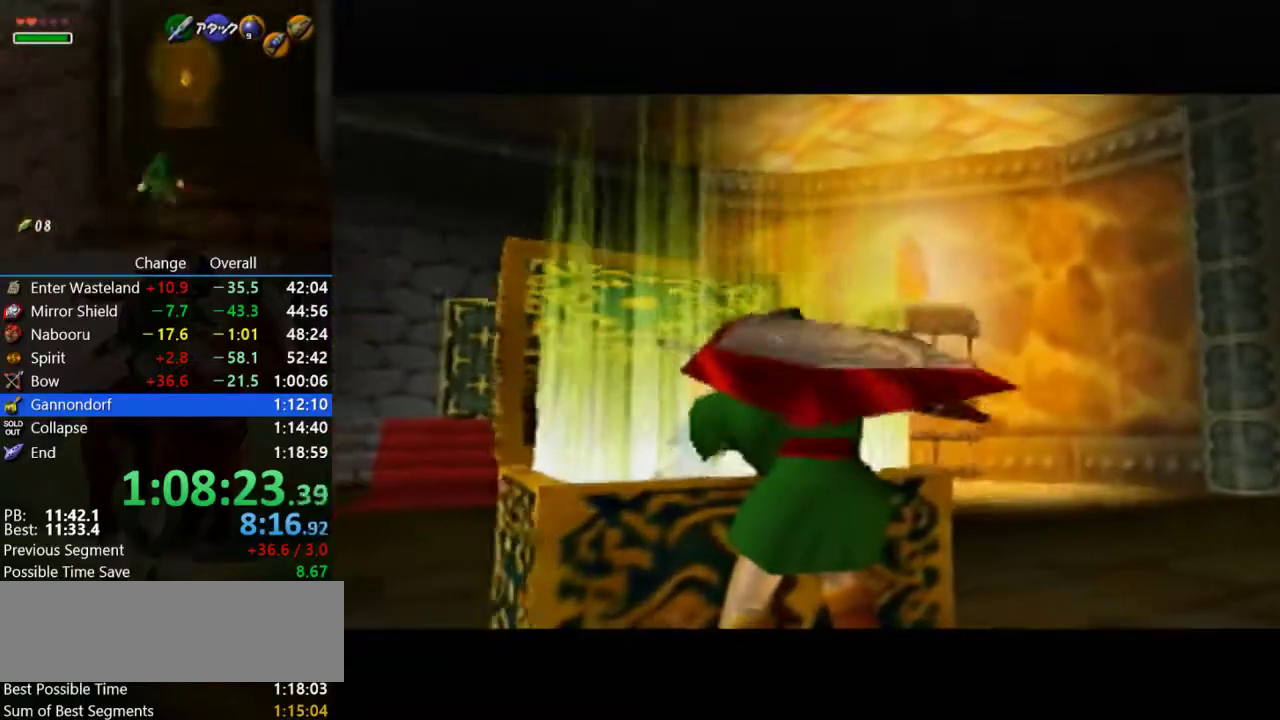
{"buttons": [], "left_stick": "center", "events": [[33, "B", "up"], [67, "A", "up"], [167, "B", "down"], [200, "A", "down"], [300, "A", "up"], [300, "B", "up"]]}
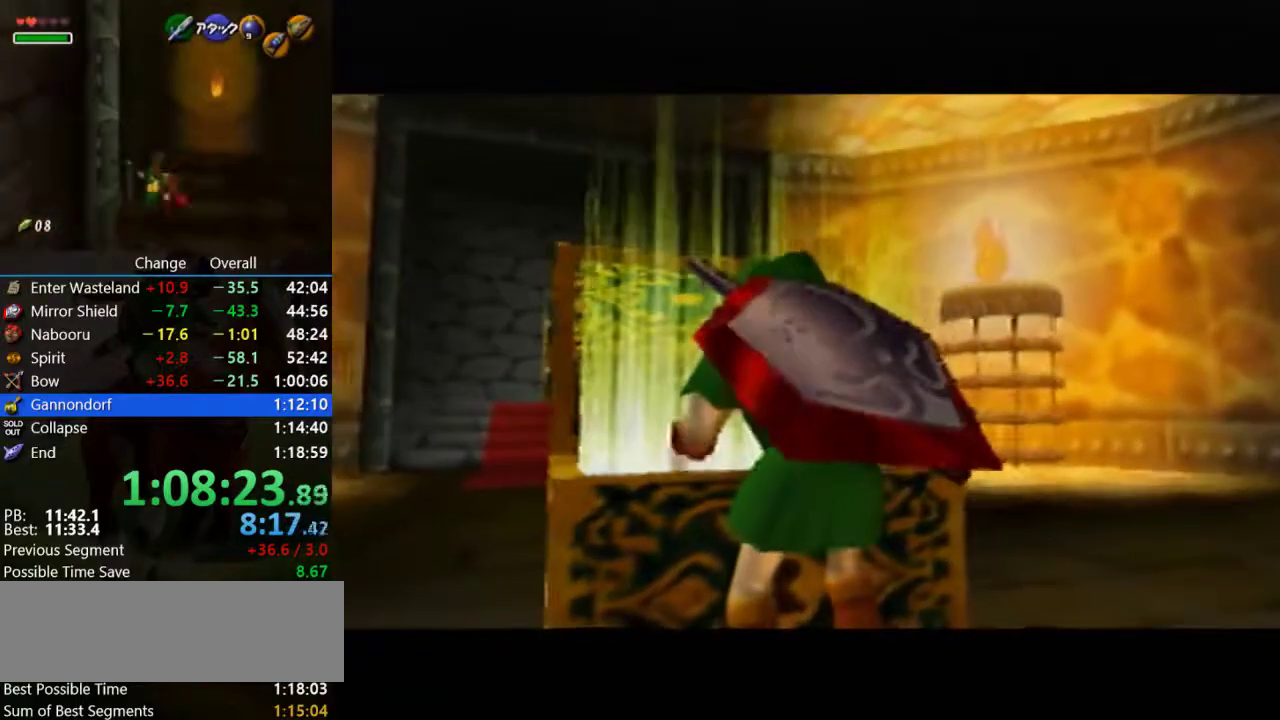
{"buttons": [], "left_stick": "center", "events": []}
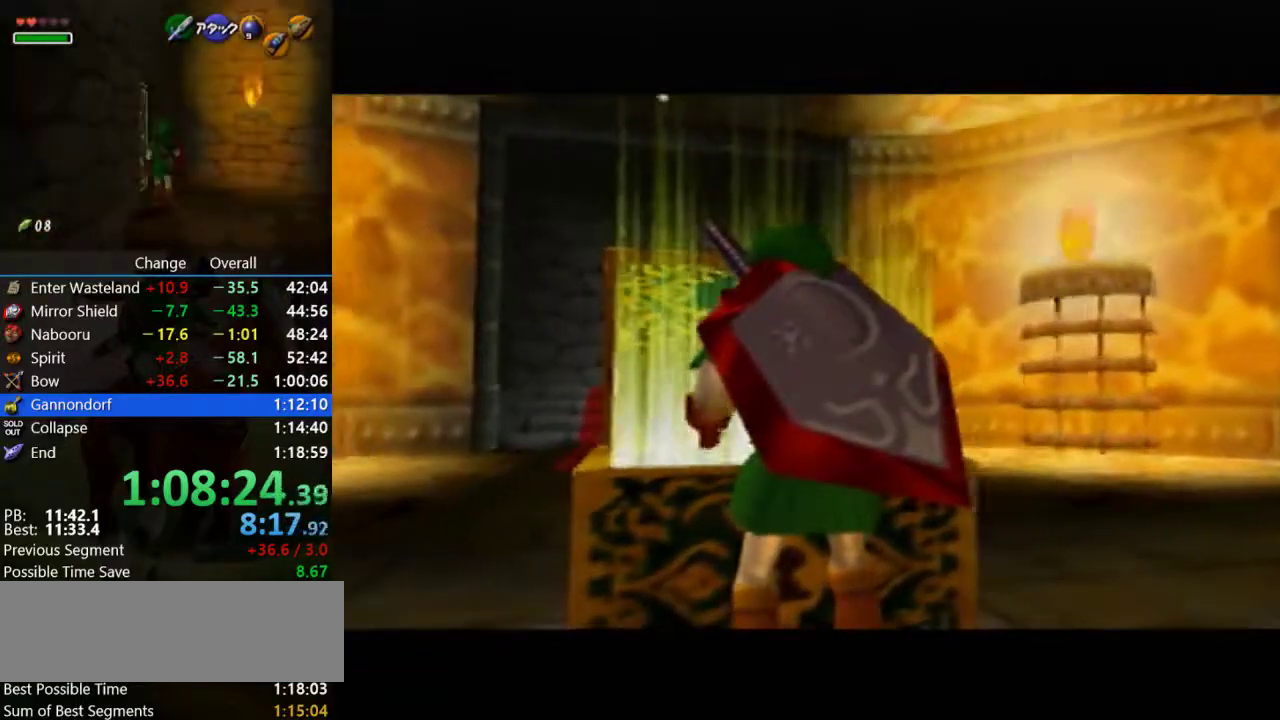
{"buttons": ["A", "B"], "left_stick": "center", "events": [[300, "B", "down"], [367, "B", "up"], [467, "A", "down"], [467, "B", "down"]]}
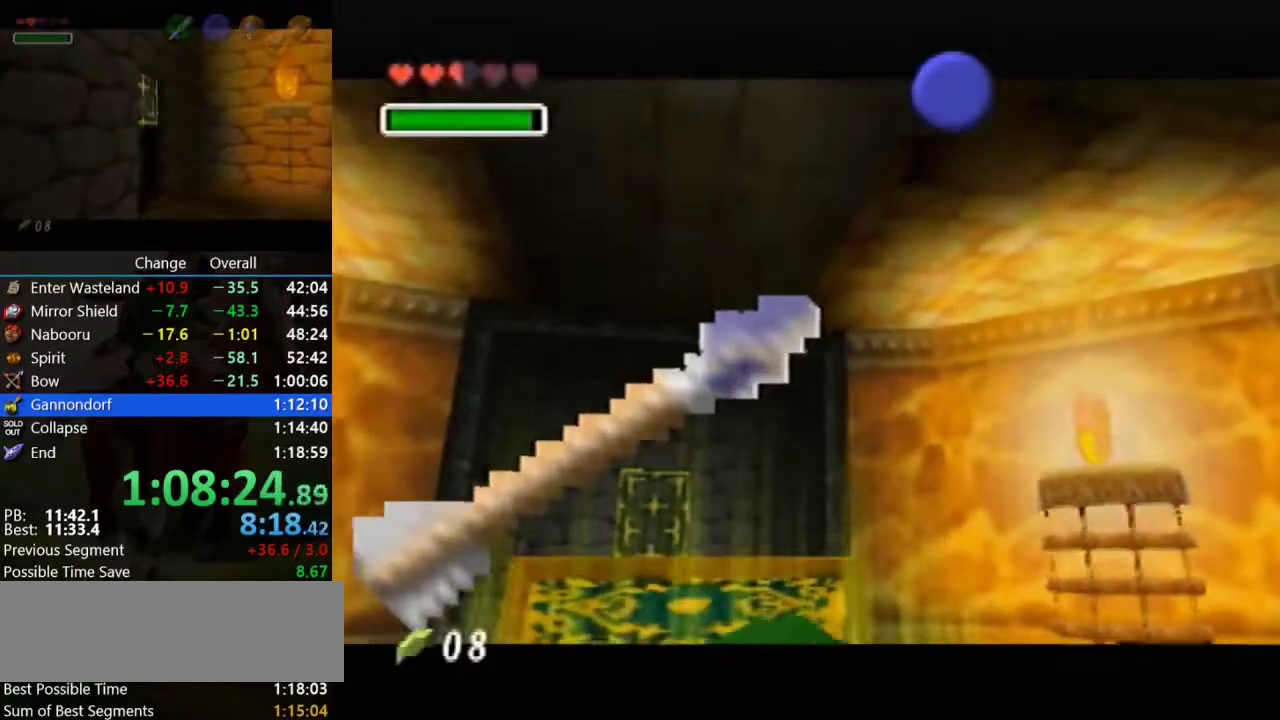
{"buttons": ["A", "B"], "left_stick": "center", "events": [[67, "A", "up"], [67, "B", "up"], [300, "A", "down"], [300, "B", "down"], [433, "A", "up"], [433, "B", "up"], [500, "A", "down"], [500, "B", "down"]]}
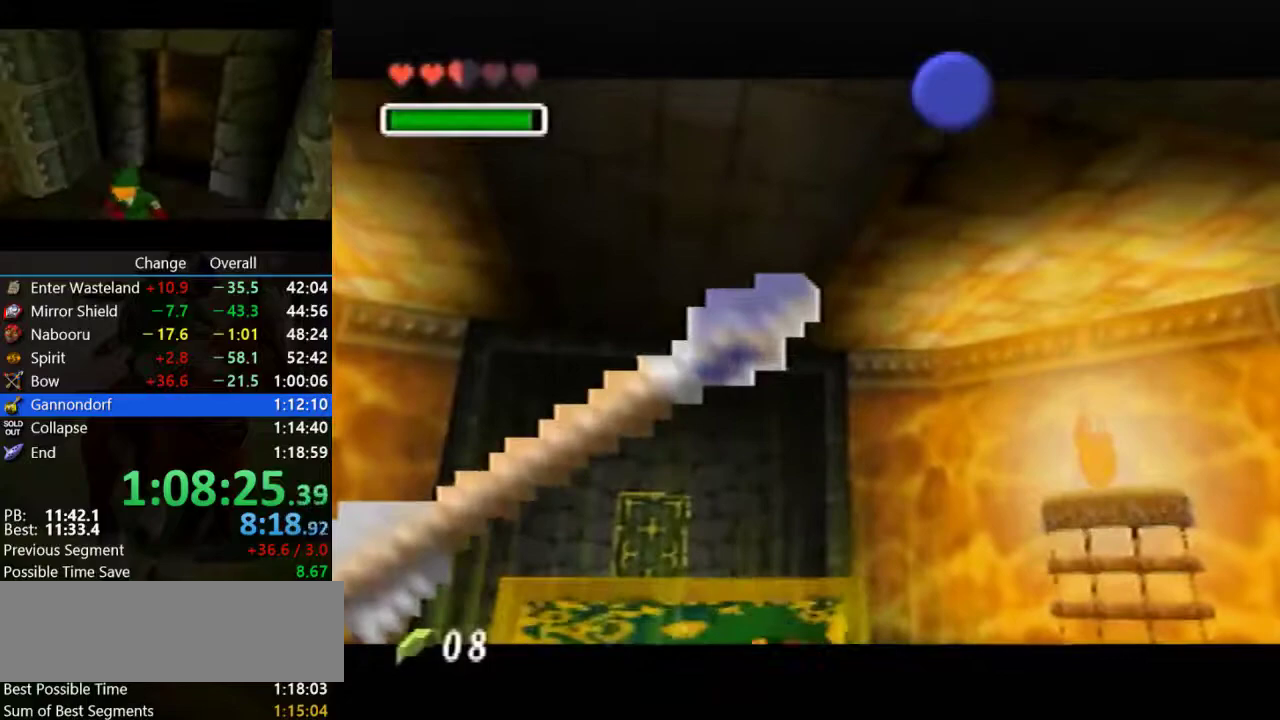
{"buttons": [], "left_stick": "center", "events": [[100, "A", "up"], [100, "B", "up"], [200, "A", "down"], [200, "B", "down"], [267, "A", "up"], [267, "B", "up"], [367, "A", "down"], [467, "A", "up"]]}
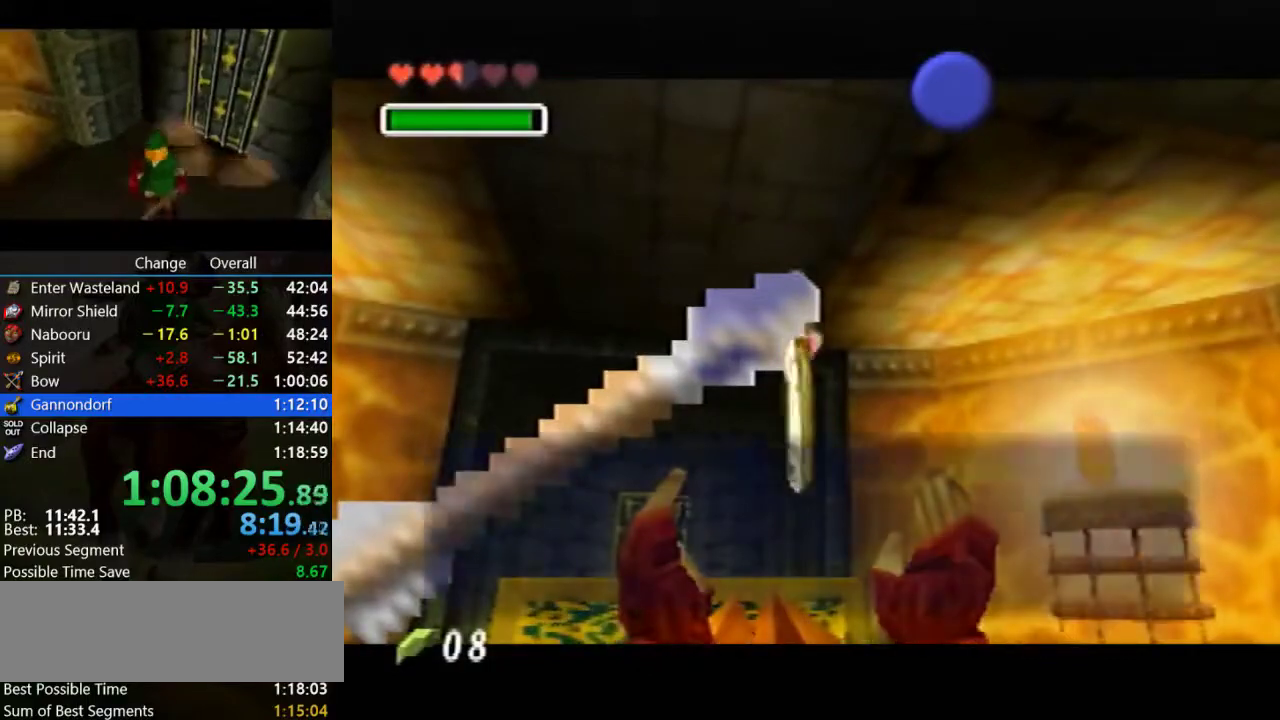
{"buttons": ["A"], "left_stick": "center", "events": [[67, "A", "down"], [167, "A", "up"], [233, "A", "down"], [333, "A", "up"], [433, "A", "down"]]}
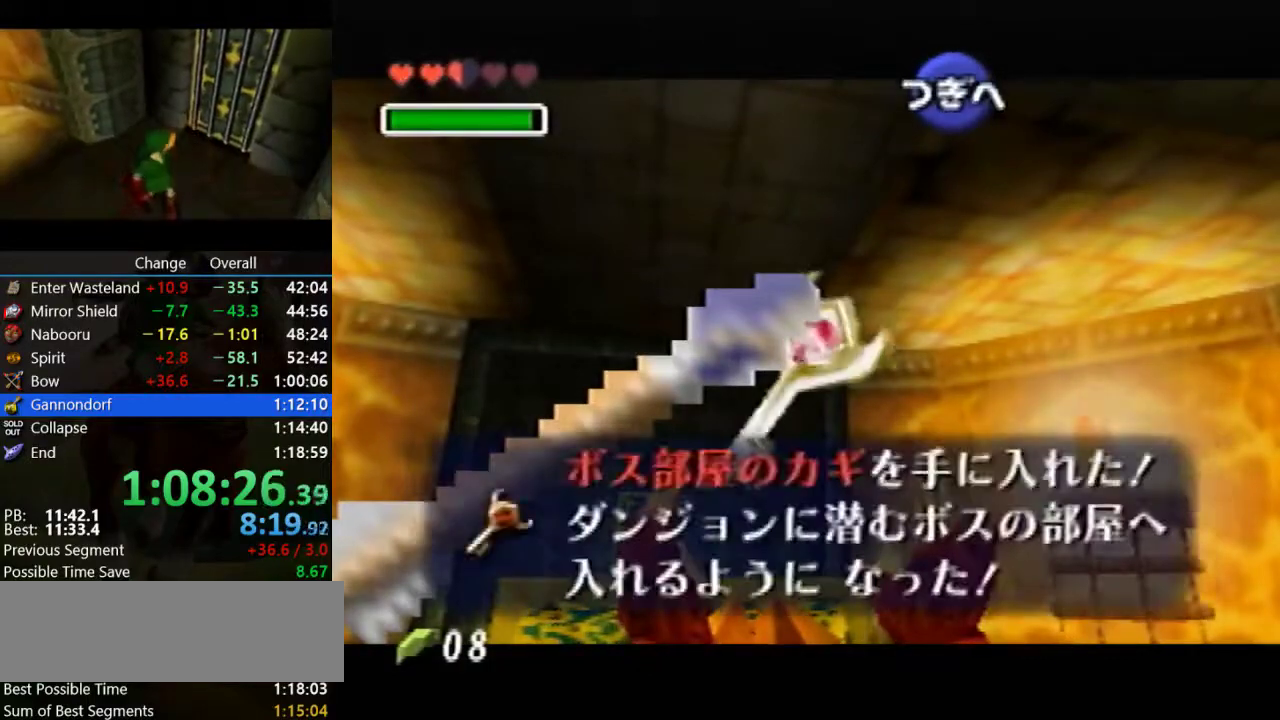
{"buttons": ["Z"], "left_stick": "down", "events": [[33, "A", "up"], [100, "A", "down"], [200, "A", "up"], [333, "Z", "down"], [500, "left_stick", "down"]]}
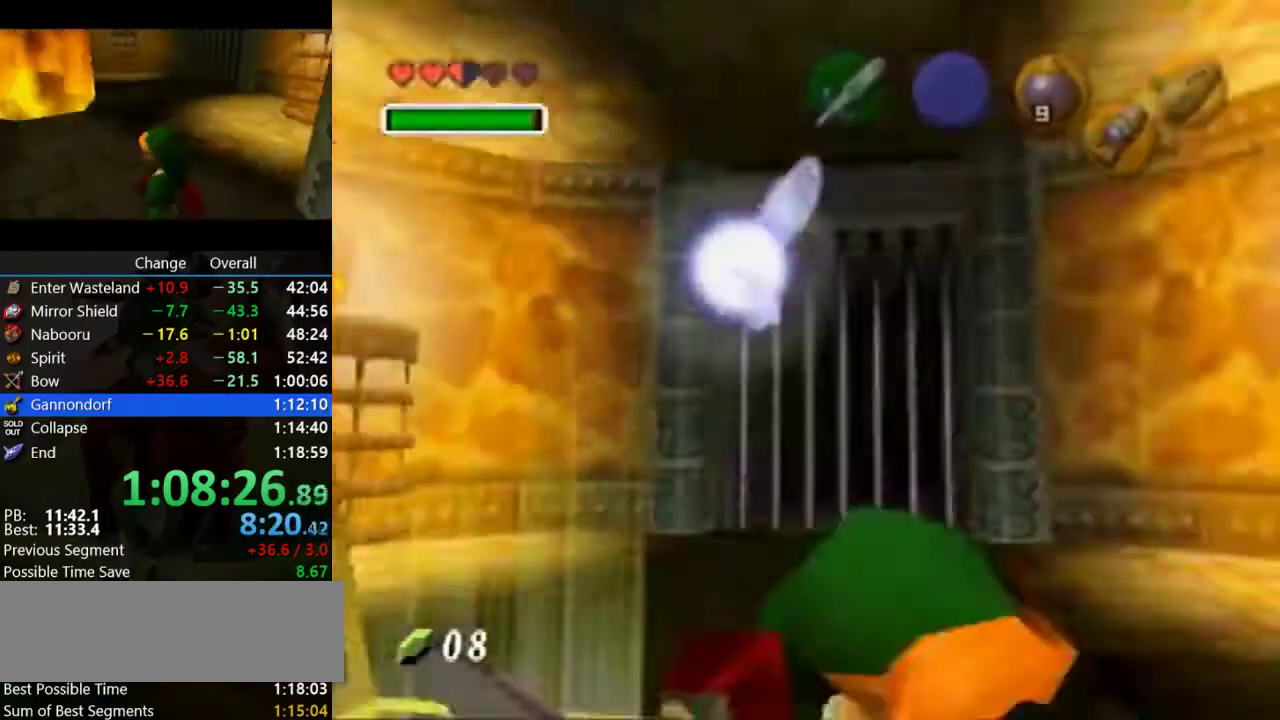
{"buttons": ["Z"], "left_stick": "down", "events": [[133, "A", "down"], [233, "A", "up"]]}
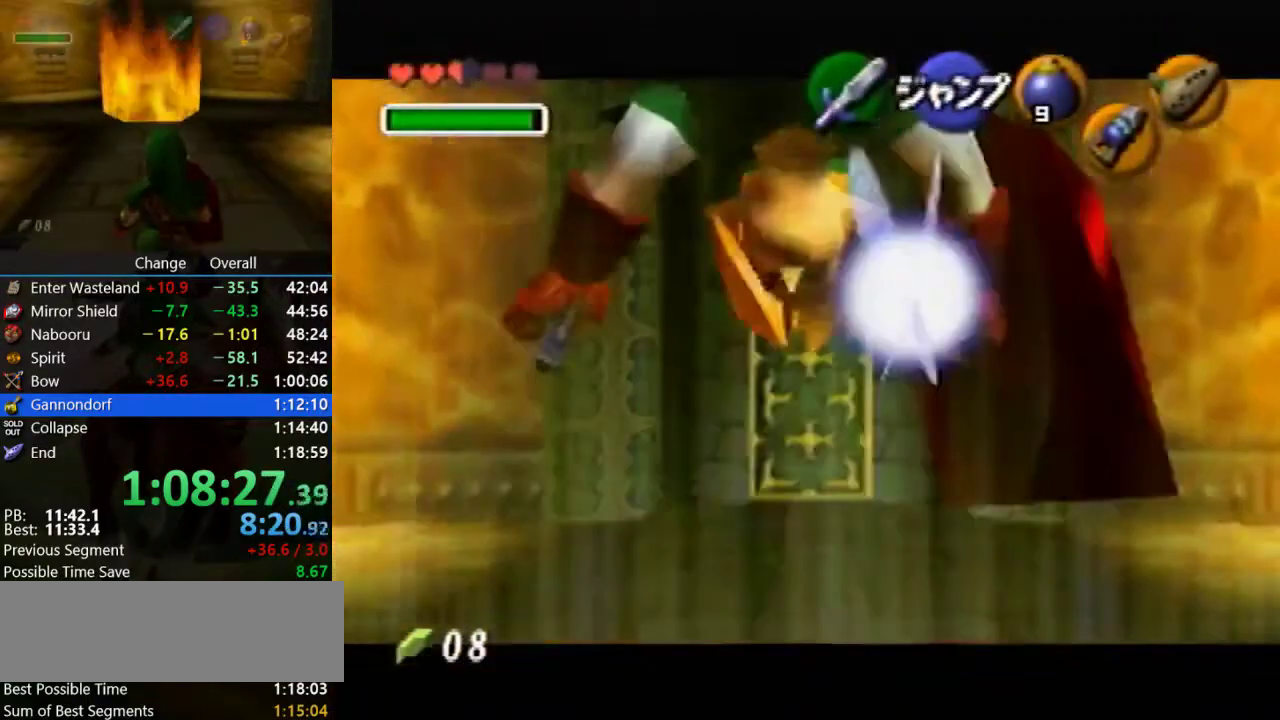
{"buttons": ["Z"], "left_stick": "down", "events": []}
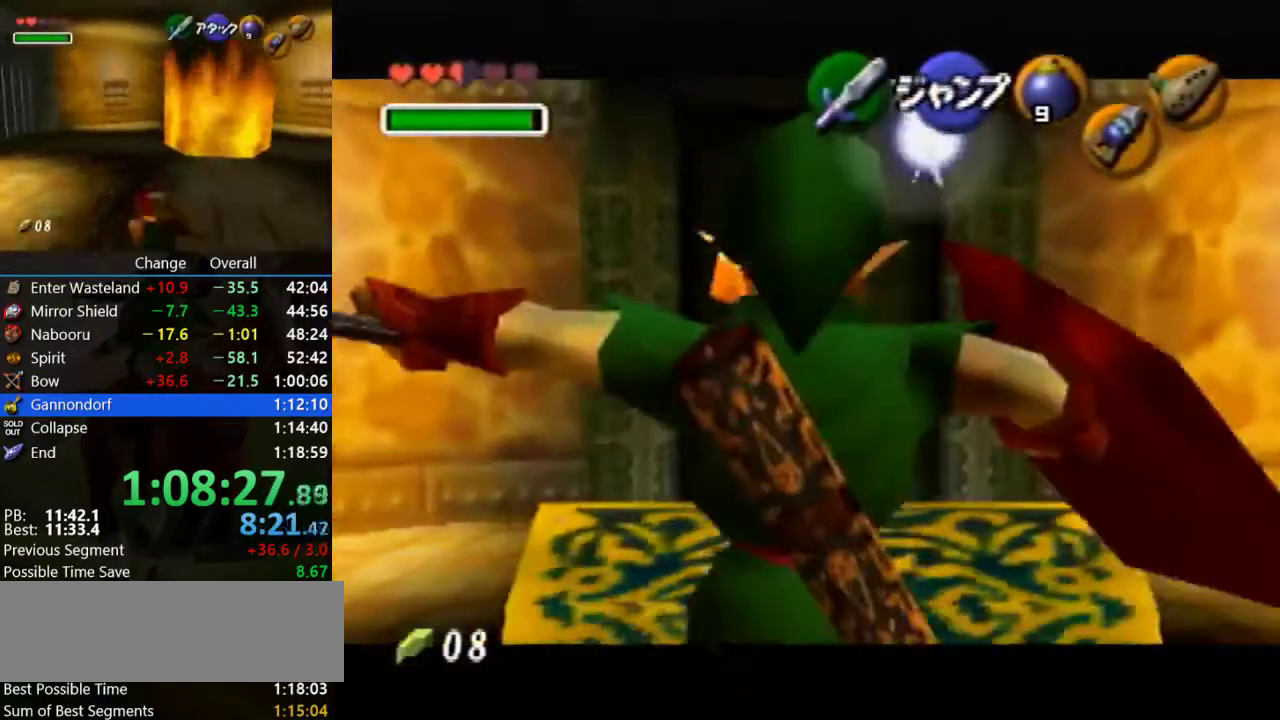
{"buttons": ["Z"], "left_stick": "down", "events": []}
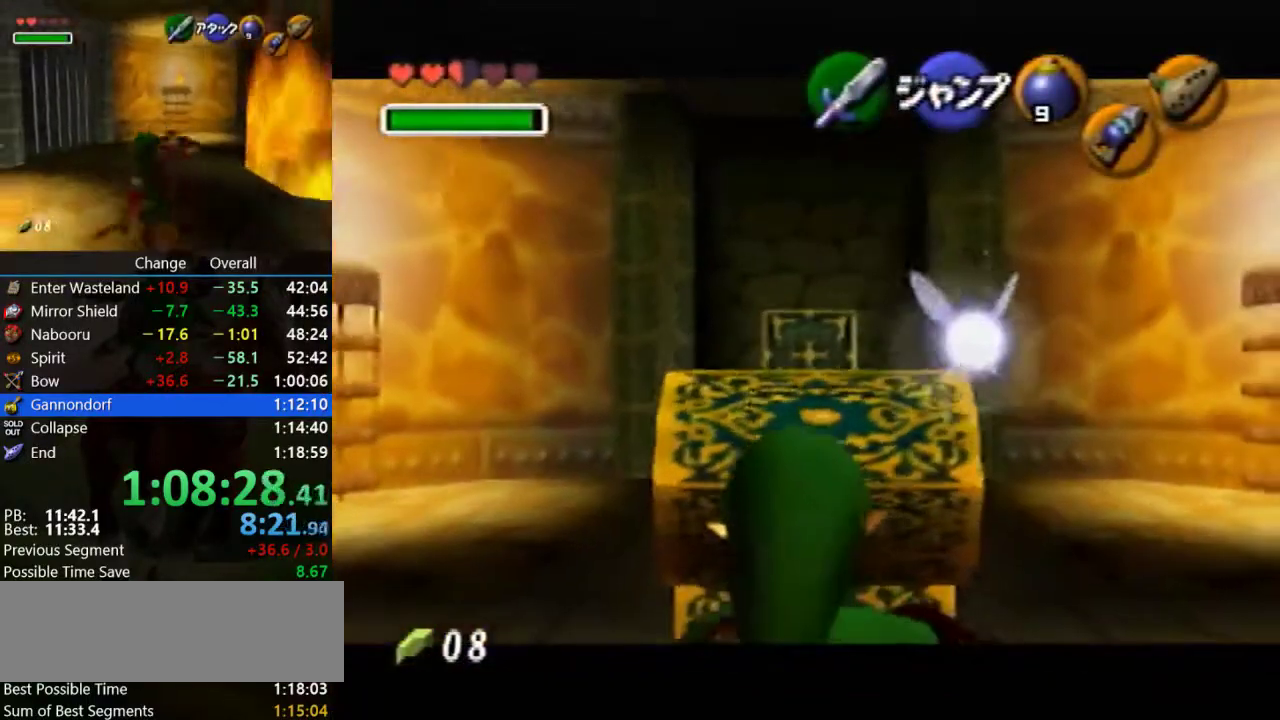
{"buttons": ["Z"], "left_stick": "down", "events": [[100, "C_DOWN", "down"], [167, "R1", "down"], [300, "C_DOWN", "up"], [367, "R1", "up"]]}
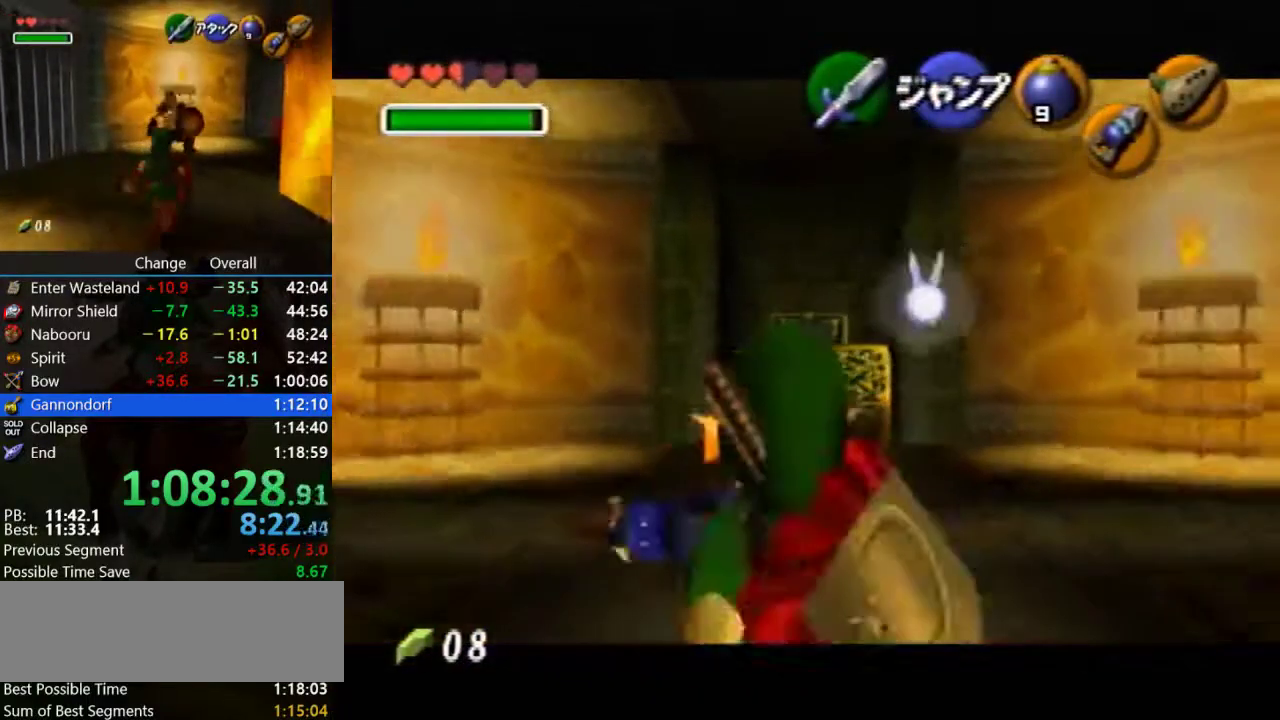
{"buttons": ["Z"], "left_stick": "down", "events": []}